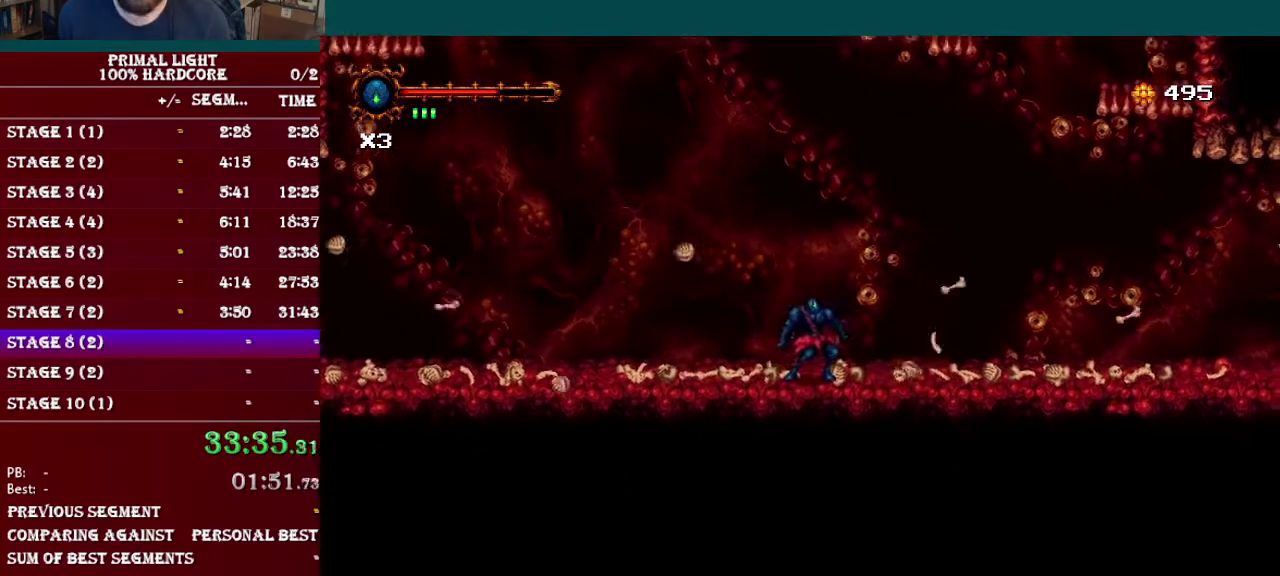
Gameplay with a controller (Nintendo layout); each line is a JSON object with the inputs held at the frame after it. "events" lists button and stick changes between this image and that frame as [ms after this image, input, new state], when the widget could be followed in between. Not read: L3 R3.
{"buttons": ["R1", "DPAD_DOWN", "DPAD_RIGHT"], "events": [[117, "L1", "down"], [134, "DPAD_DOWN", "down"], [284, "L1", "up"], [401, "R1", "down"]]}
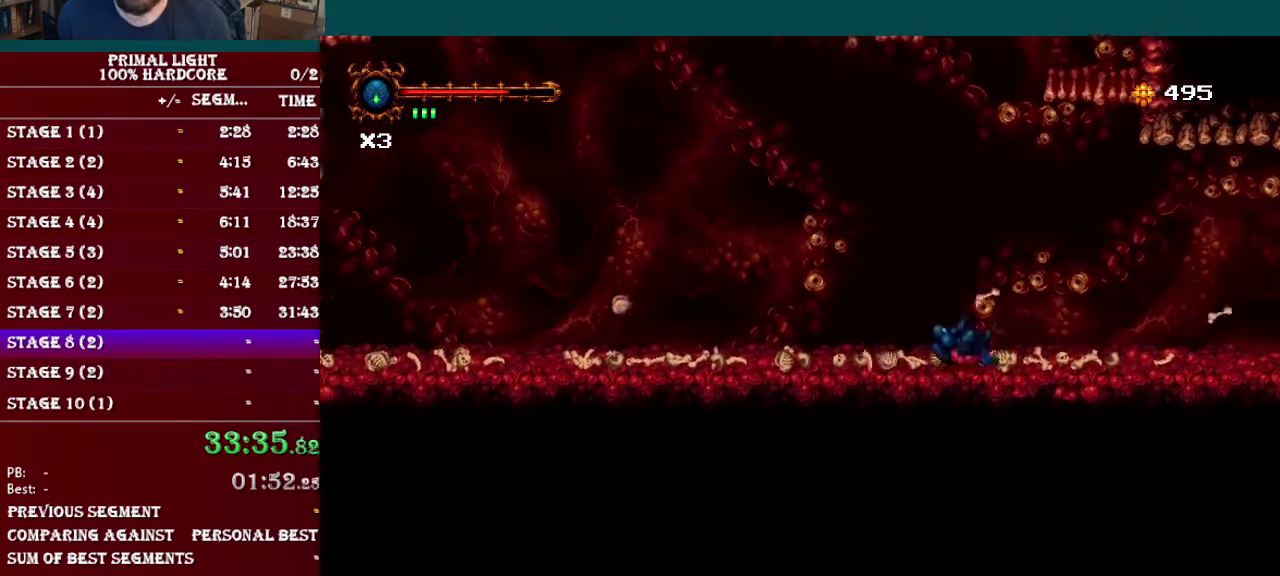
{"buttons": ["R1", "DPAD_DOWN", "DPAD_RIGHT"], "events": [[83, "R1", "up"], [183, "L1", "down"], [333, "L1", "up"], [500, "R1", "down"]]}
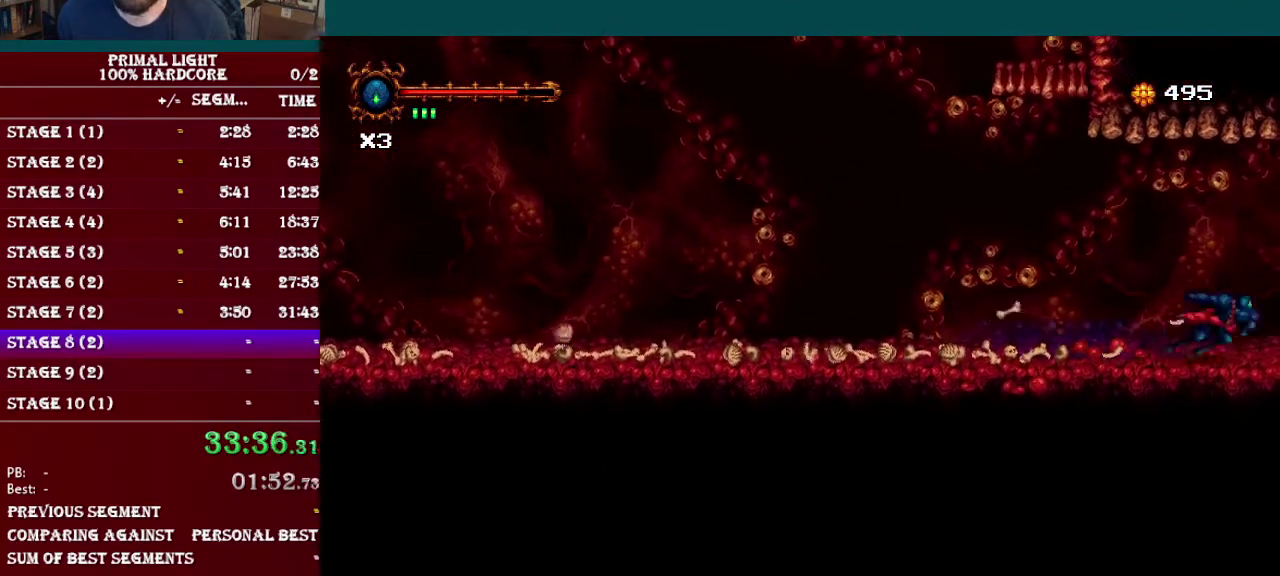
{"buttons": ["L1", "DPAD_DOWN", "DPAD_RIGHT"], "events": [[217, "R1", "up"], [351, "L1", "down"]]}
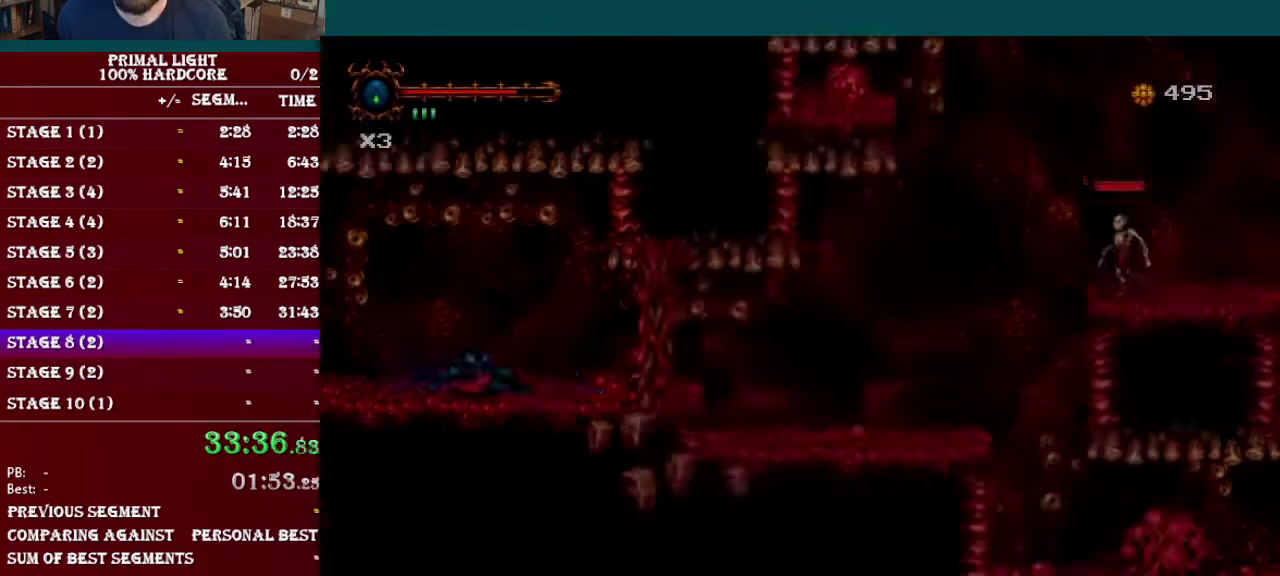
{"buttons": ["DPAD_RIGHT"], "events": [[67, "L1", "up"], [250, "DPAD_DOWN", "up"], [367, "A", "down"], [467, "A", "up"]]}
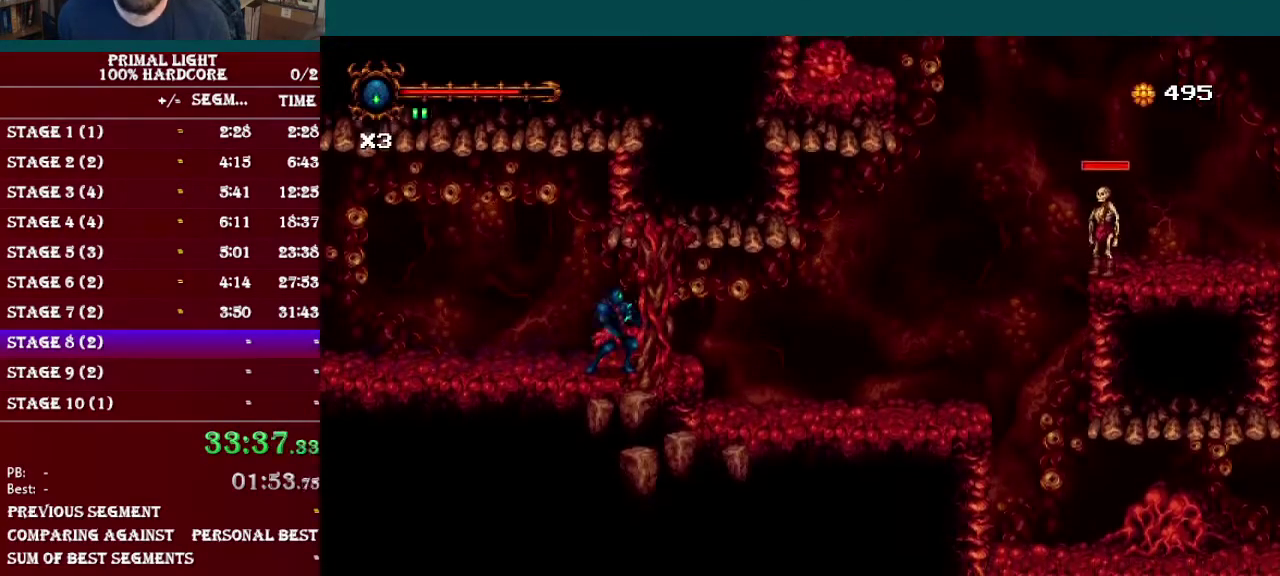
{"buttons": ["DPAD_RIGHT"], "events": []}
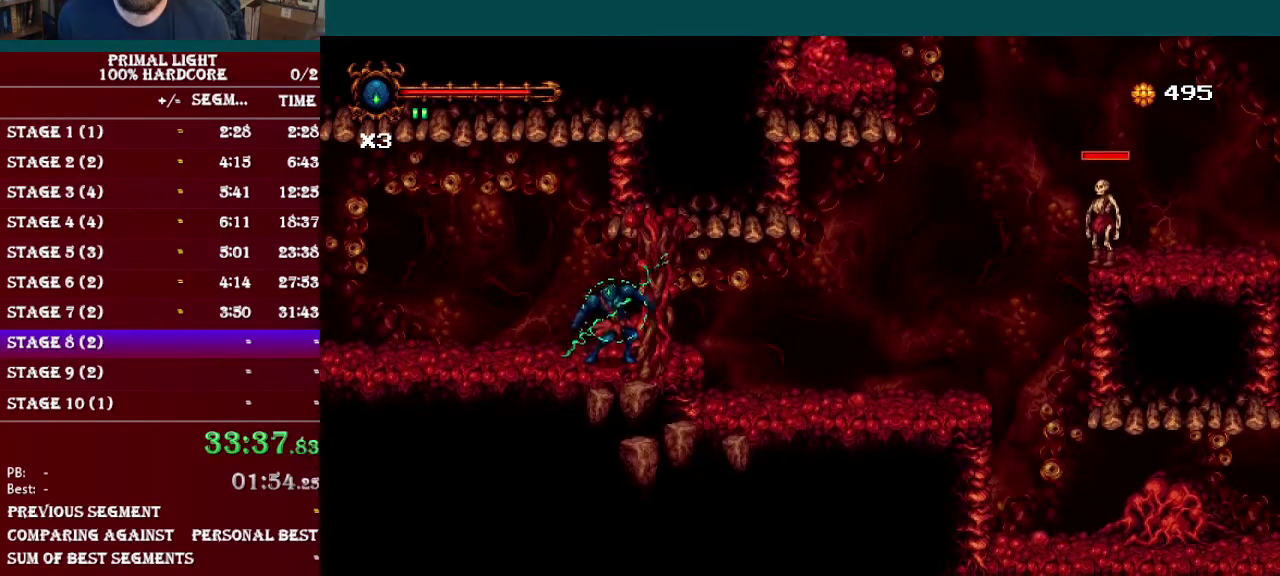
{"buttons": ["DPAD_RIGHT"], "events": [[117, "Y", "down"], [233, "Y", "up"], [333, "Y", "down"], [467, "Y", "up"]]}
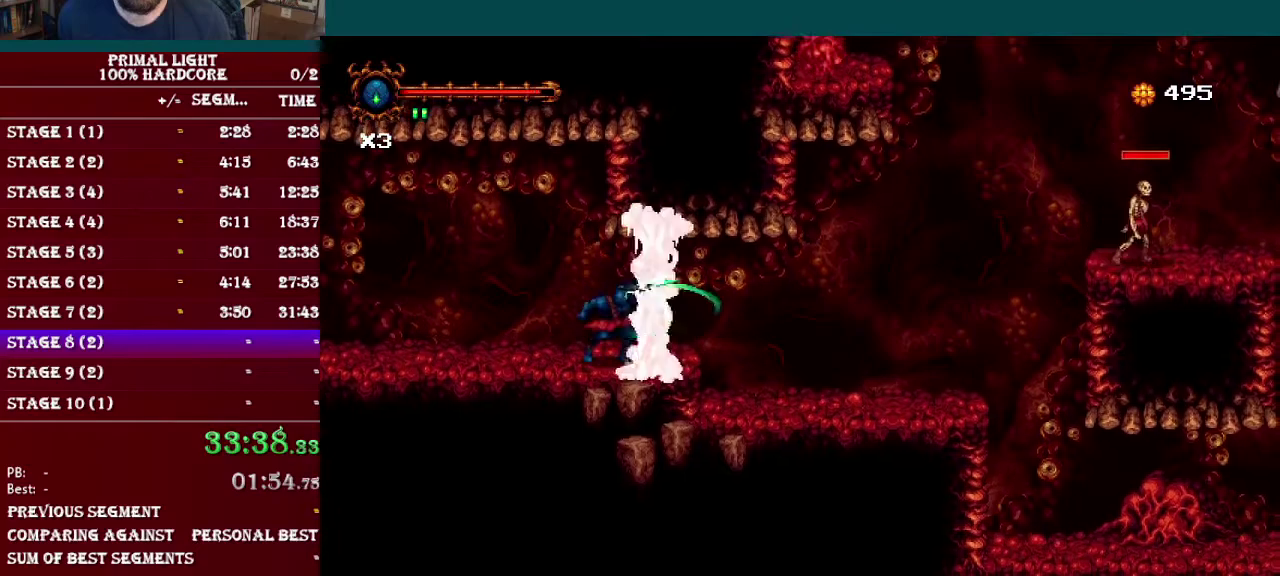
{"buttons": ["DPAD_RIGHT"], "events": [[34, "Y", "down"], [150, "Y", "up"], [317, "Y", "down"], [434, "Y", "up"]]}
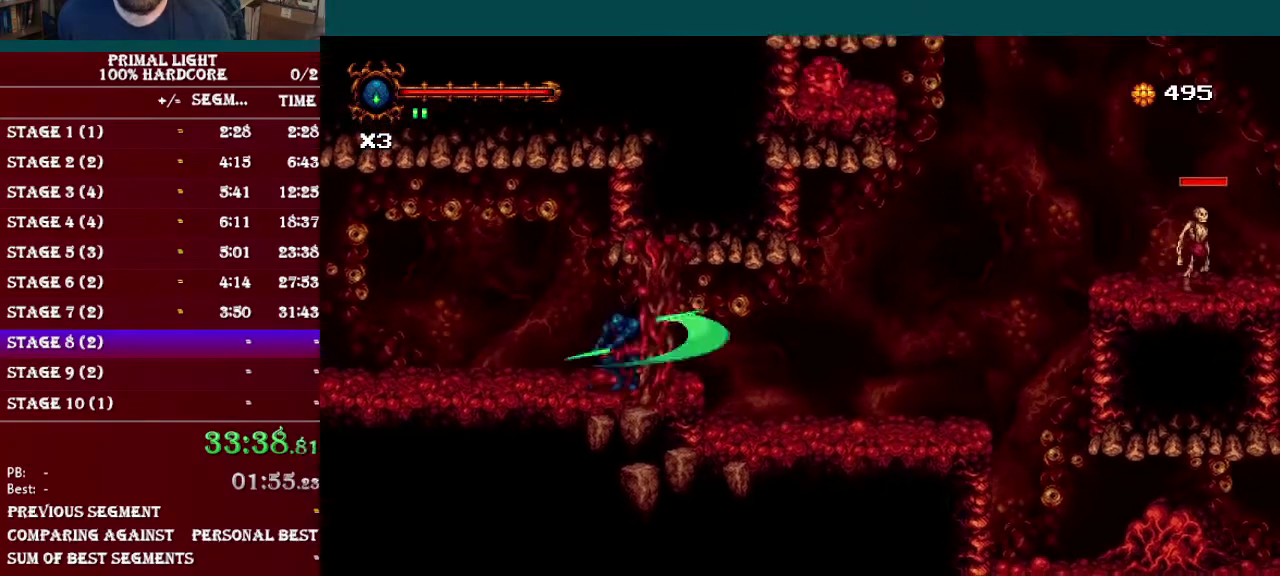
{"buttons": ["DPAD_RIGHT"], "events": [[183, "DPAD_RIGHT", "up"], [217, "DPAD_DOWN", "down"], [267, "DPAD_RIGHT", "down"], [283, "L1", "down"], [467, "DPAD_DOWN", "up"], [484, "L1", "up"]]}
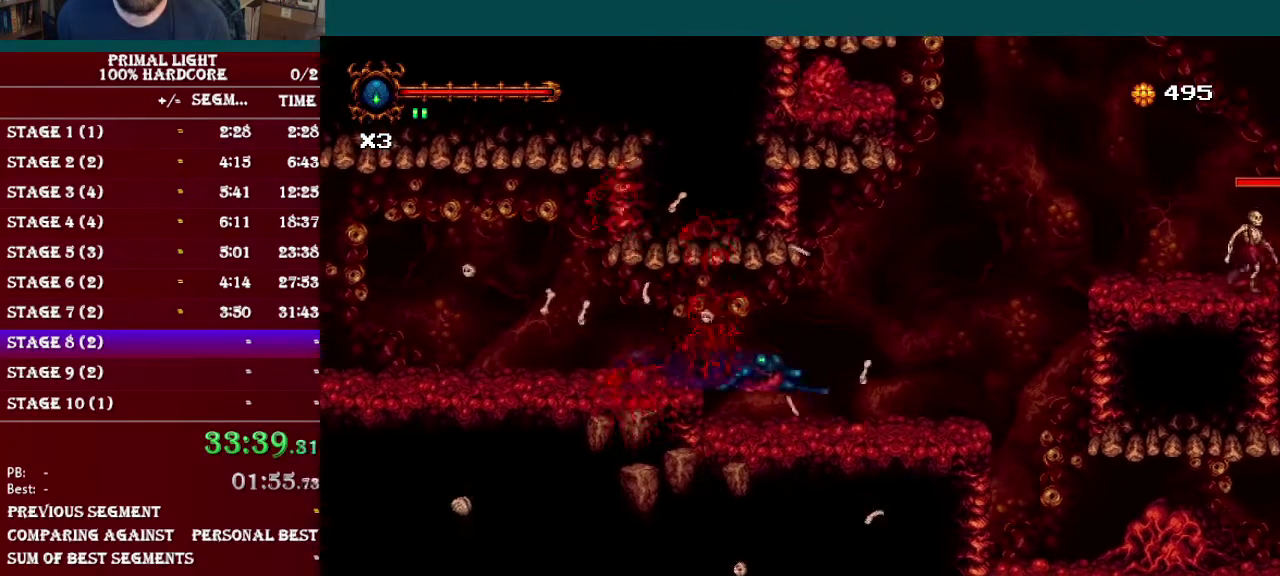
{"buttons": ["DPAD_RIGHT"], "events": [[267, "R1", "down"], [417, "R1", "up"]]}
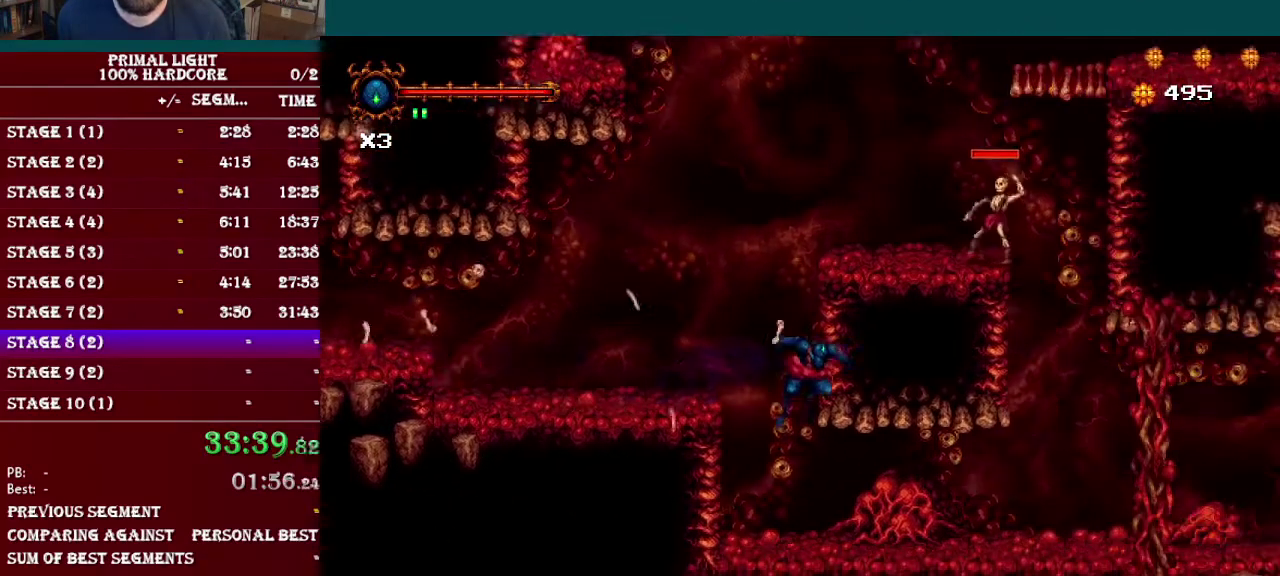
{"buttons": ["DPAD_RIGHT"], "events": [[283, "DPAD_DOWN", "down"], [317, "L1", "down"], [384, "DPAD_DOWN", "up"], [484, "L1", "up"]]}
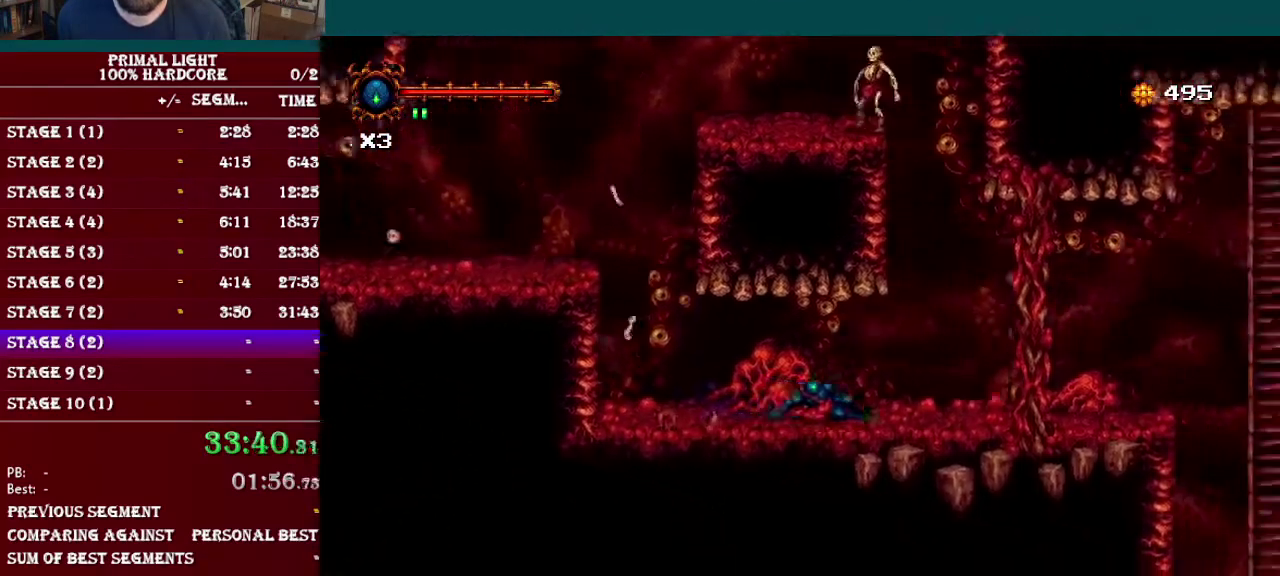
{"buttons": ["Y", "DPAD_RIGHT"], "events": [[167, "Y", "down"], [317, "Y", "up"], [451, "Y", "down"]]}
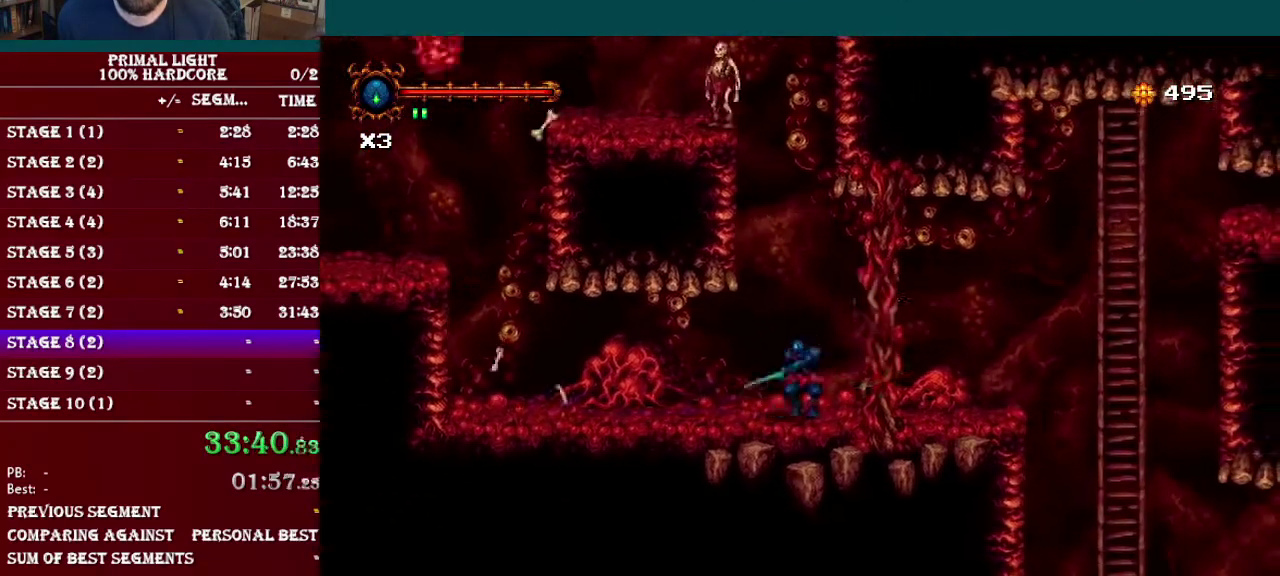
{"buttons": ["DPAD_RIGHT"], "events": [[67, "Y", "up"], [150, "Y", "down"], [283, "Y", "up"]]}
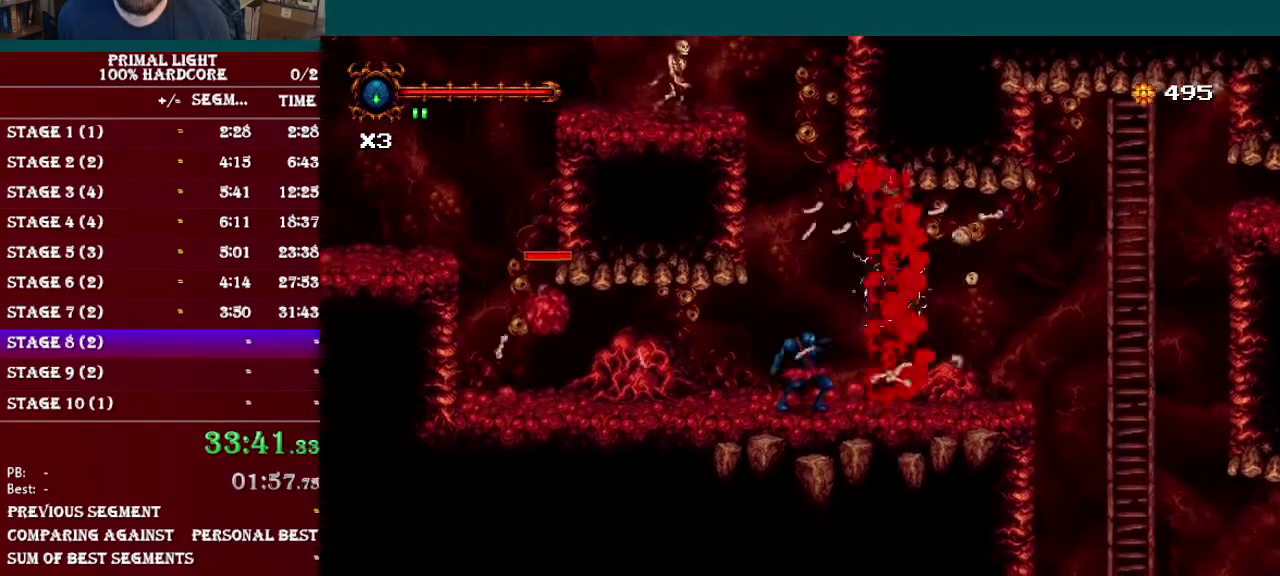
{"buttons": ["DPAD_RIGHT"], "events": [[150, "R1", "down"], [301, "R1", "up"]]}
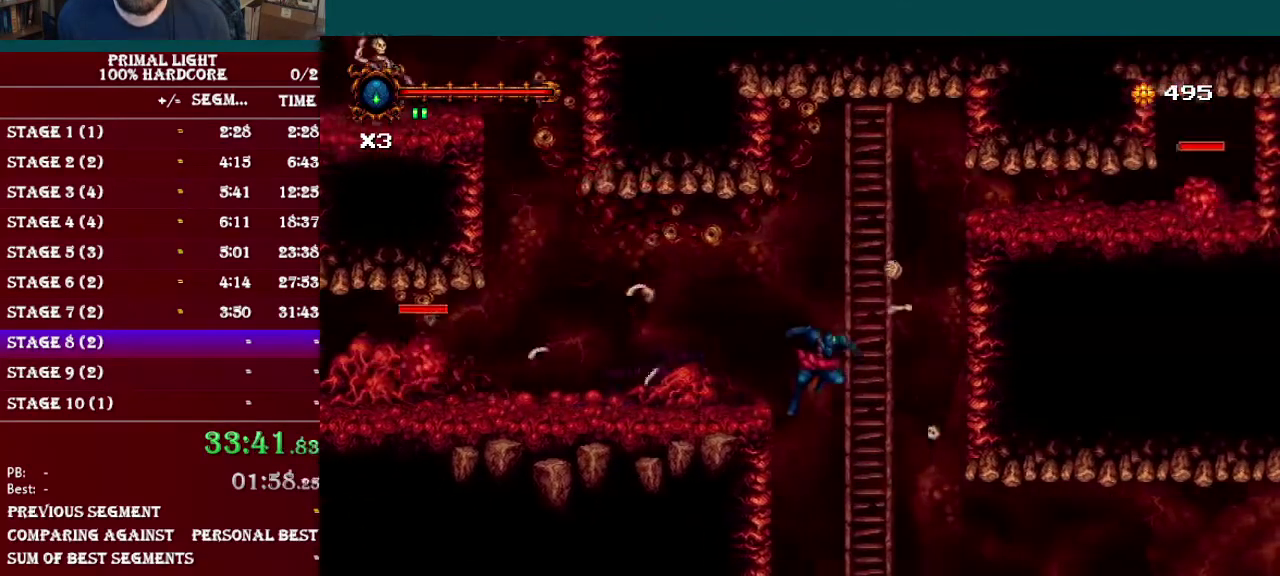
{"buttons": ["DPAD_LEFT"], "events": [[17, "DPAD_RIGHT", "up"], [100, "DPAD_LEFT", "down"]]}
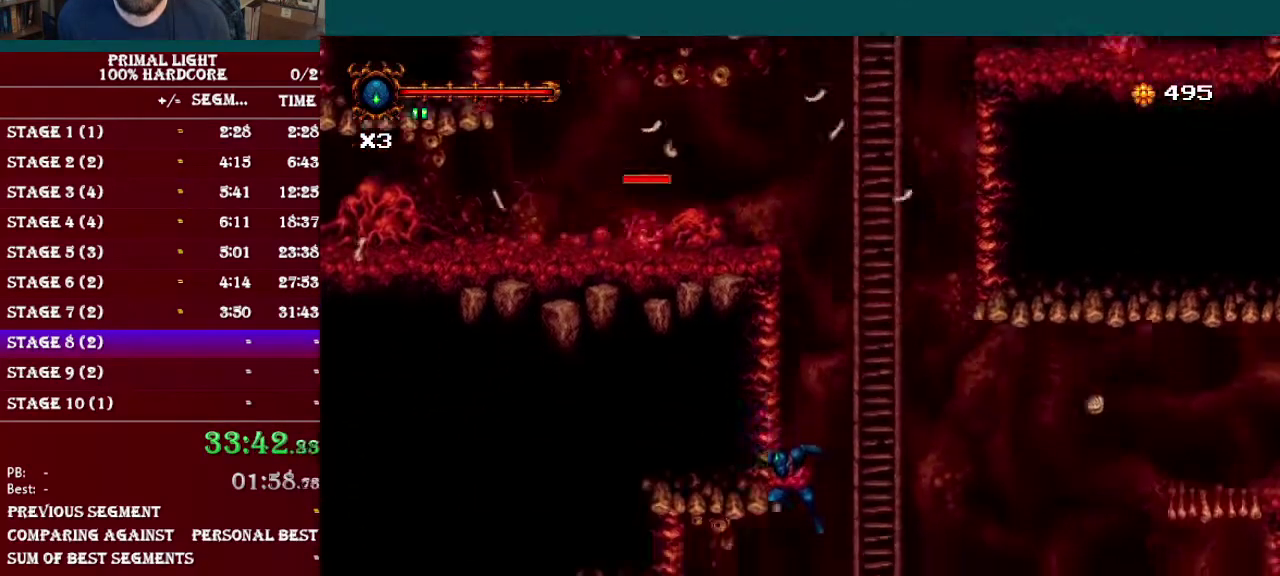
{"buttons": ["DPAD_LEFT"], "events": [[117, "R1", "down"], [334, "R1", "up"]]}
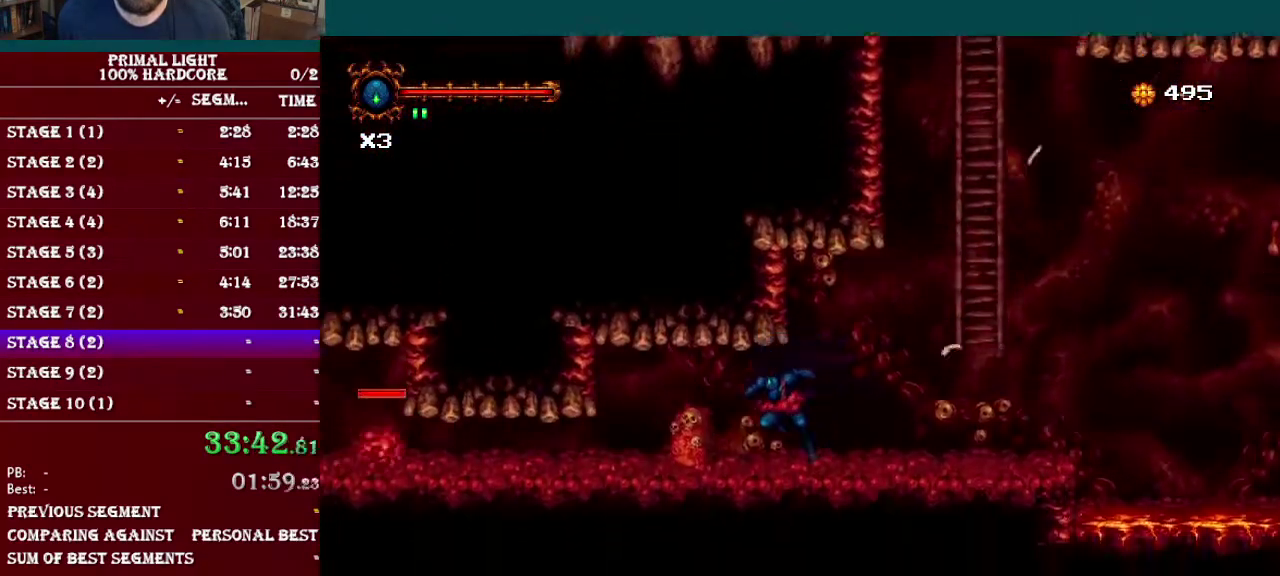
{"buttons": ["DPAD_LEFT"], "events": [[17, "DPAD_DOWN", "down"], [83, "L1", "down"], [217, "DPAD_DOWN", "up"], [250, "L1", "up"], [350, "Y", "down"], [484, "Y", "up"]]}
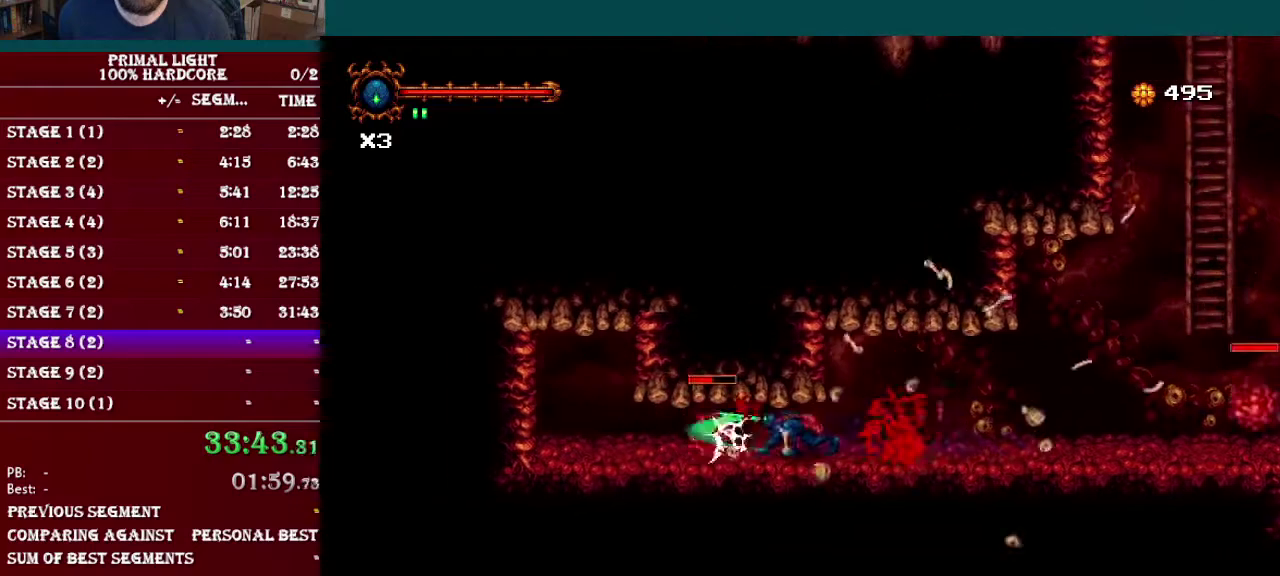
{"buttons": ["DPAD_LEFT"], "events": [[267, "Y", "down"], [367, "Y", "up"]]}
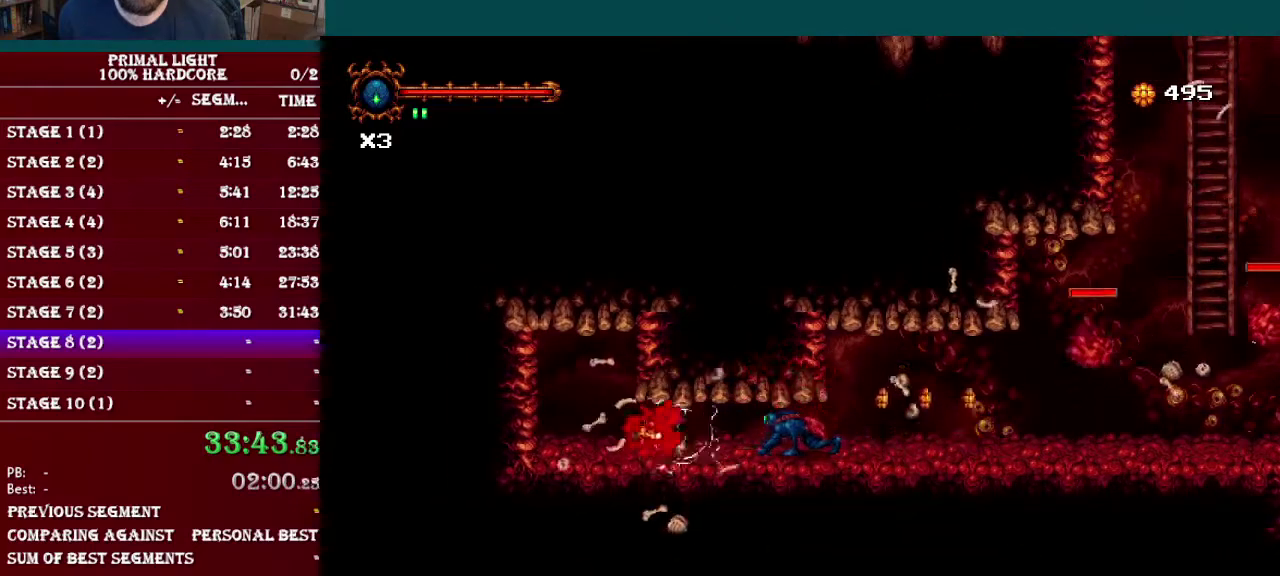
{"buttons": ["Y", "DPAD_LEFT"], "events": [[33, "DPAD_DOWN", "down"], [83, "L1", "down"], [217, "L1", "up"], [283, "DPAD_DOWN", "up"], [467, "Y", "down"]]}
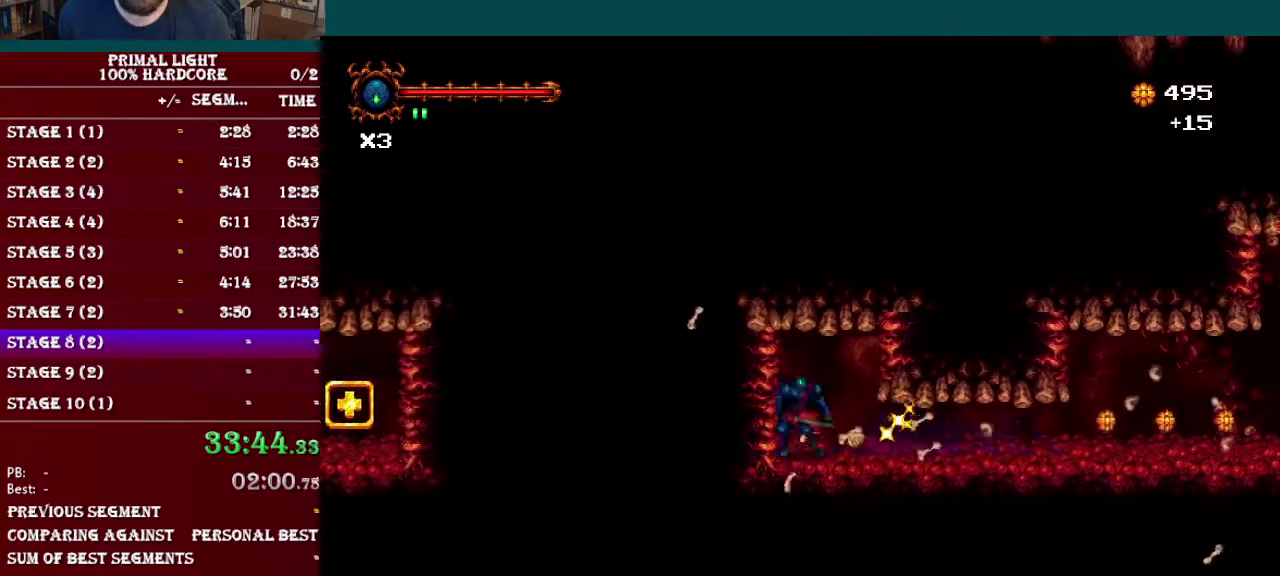
{"buttons": ["DPAD_DOWN", "DPAD_LEFT"], "events": [[134, "Y", "up"], [184, "DPAD_DOWN", "down"], [284, "L1", "down"], [484, "L1", "up"]]}
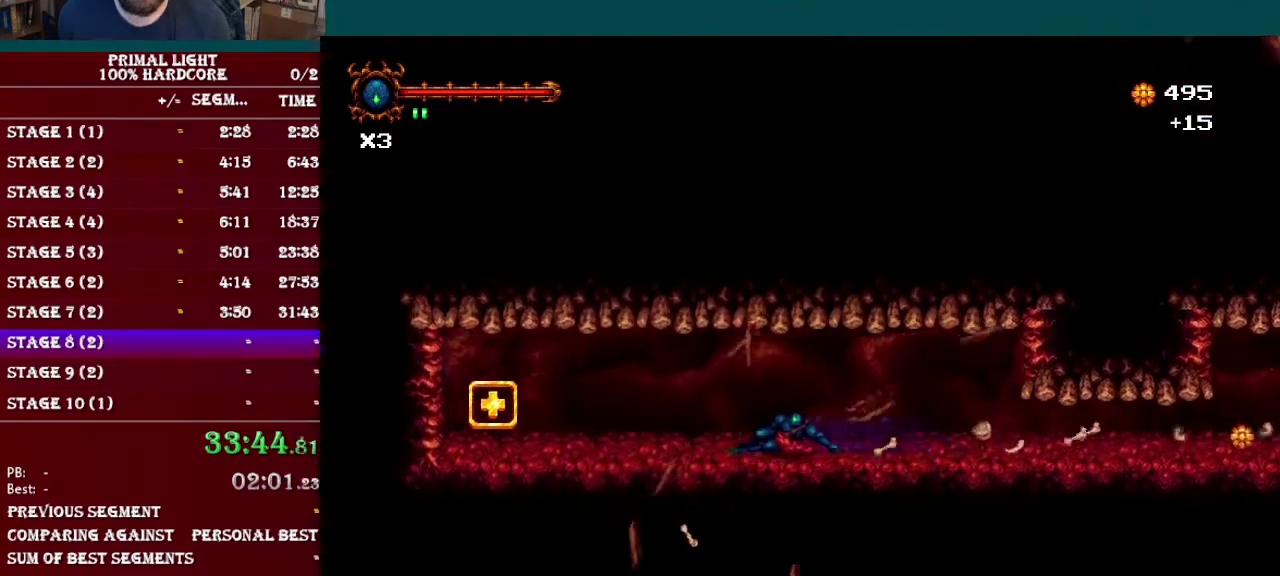
{"buttons": [], "events": [[233, "L1", "down"], [434, "L1", "up"], [450, "DPAD_LEFT", "up"], [500, "DPAD_DOWN", "up"]]}
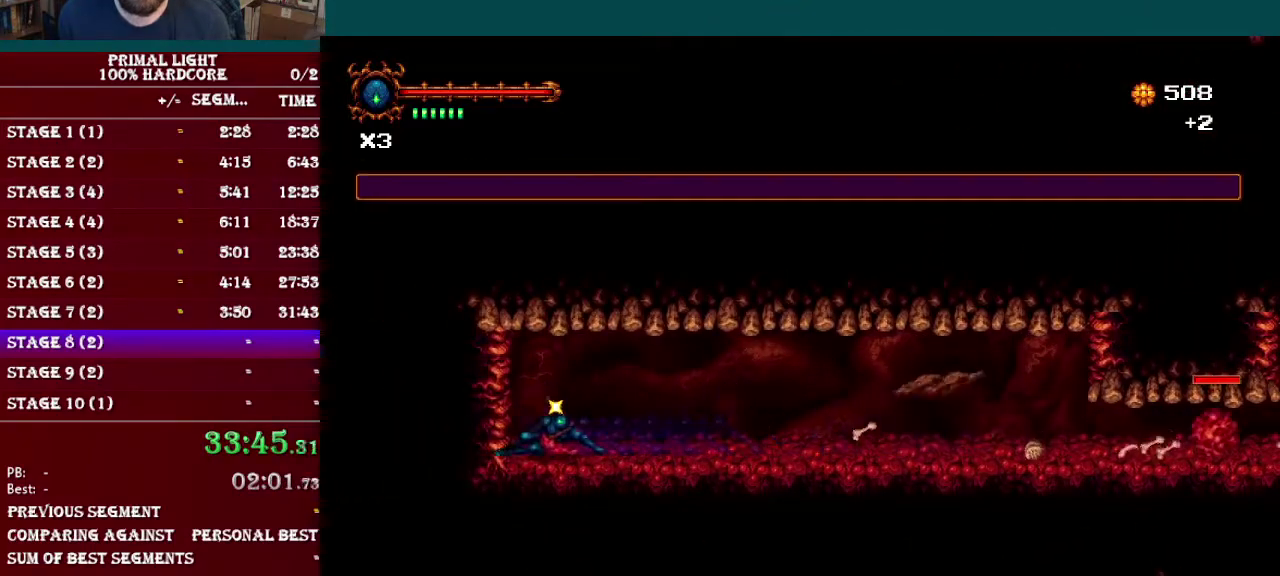
{"buttons": ["DPAD_RIGHT"], "events": [[17, "DPAD_RIGHT", "down"], [184, "B", "down"], [284, "B", "up"], [367, "B", "down"], [451, "B", "up"]]}
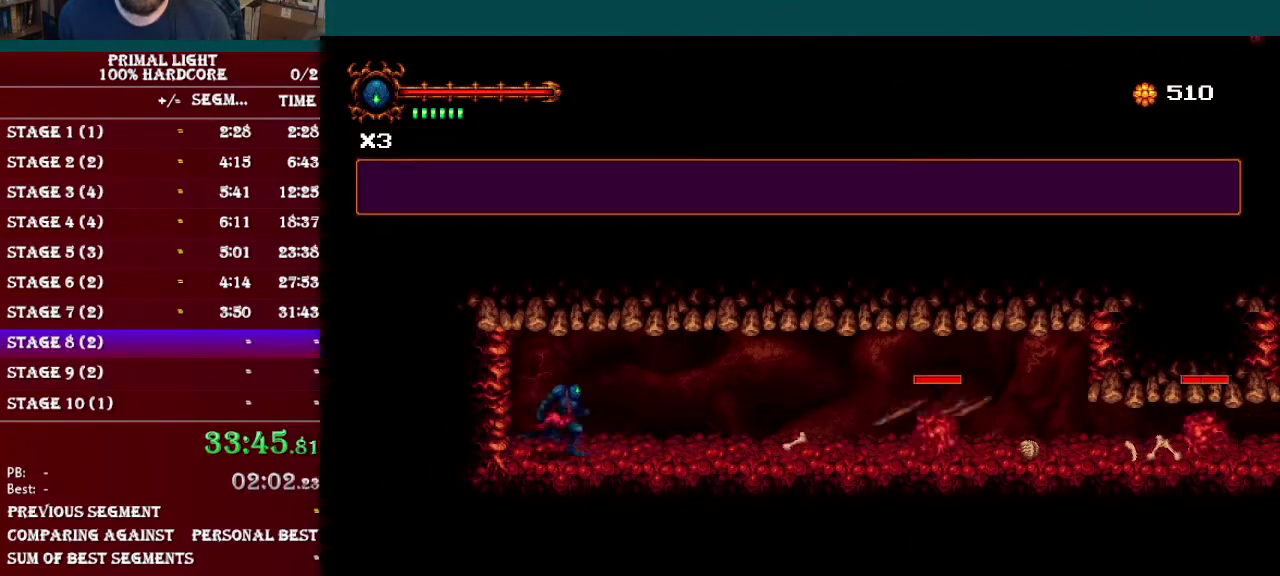
{"buttons": ["DPAD_DOWN", "DPAD_RIGHT"], "events": [[100, "DPAD_DOWN", "down"], [133, "L1", "down"], [333, "L1", "up"]]}
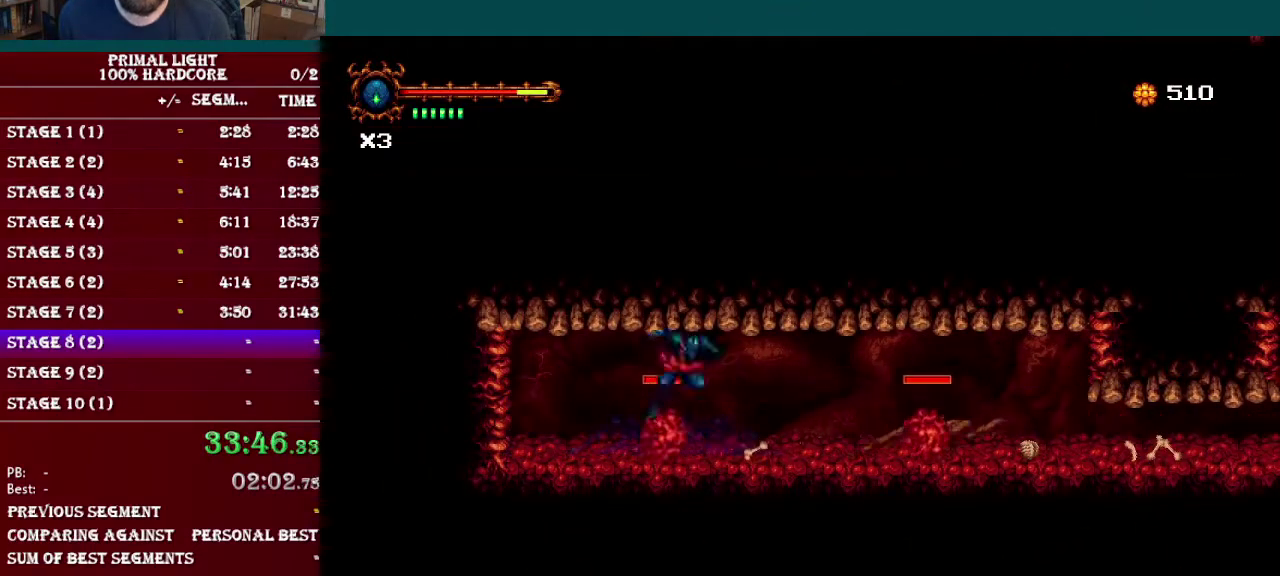
{"buttons": ["L1", "DPAD_DOWN", "DPAD_RIGHT"], "events": [[384, "L1", "down"]]}
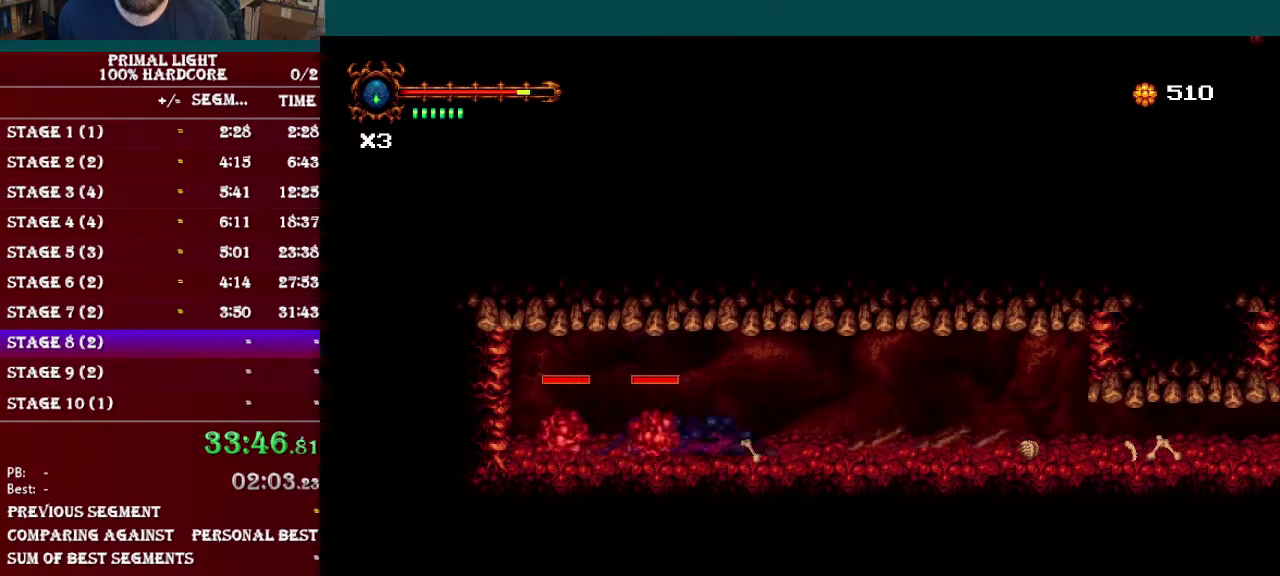
{"buttons": ["L1", "DPAD_DOWN", "DPAD_RIGHT"], "events": [[100, "L1", "up"], [317, "L1", "down"]]}
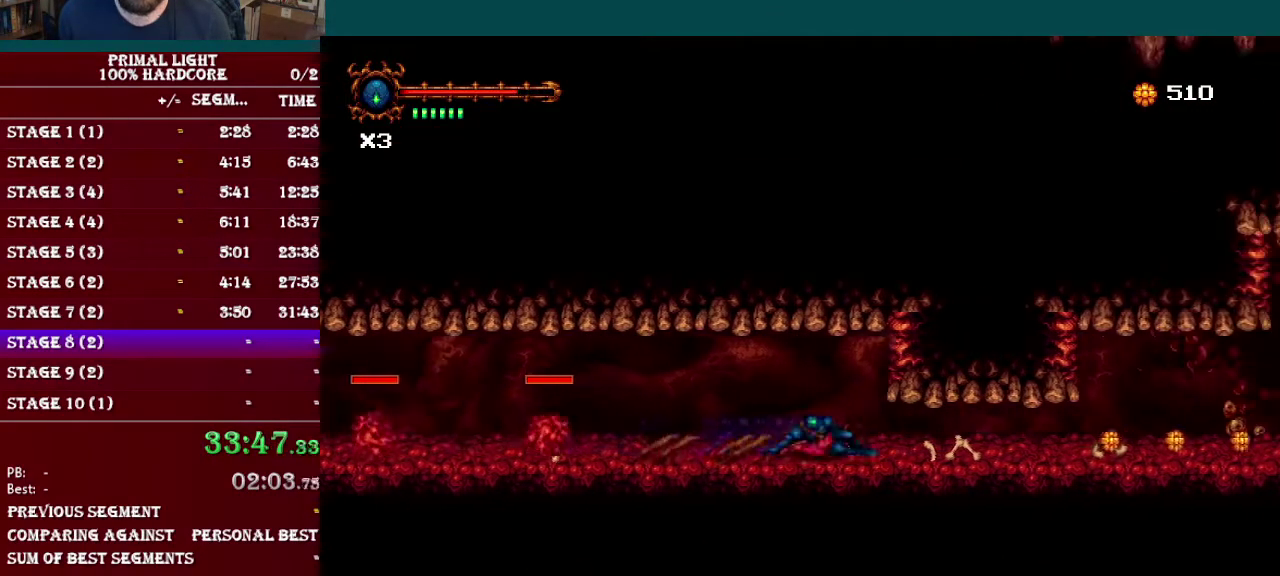
{"buttons": ["DPAD_RIGHT"], "events": [[50, "L1", "up"], [267, "L1", "down"], [401, "DPAD_DOWN", "up"], [451, "L1", "up"]]}
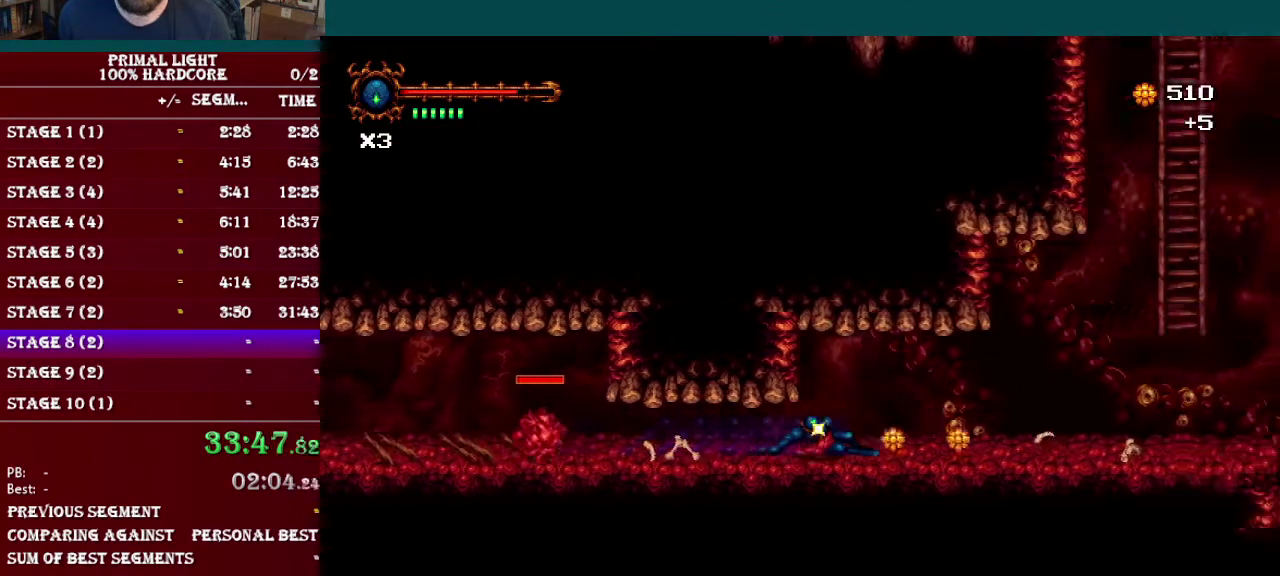
{"buttons": ["DPAD_RIGHT"], "events": [[150, "DPAD_DOWN", "down"], [183, "L1", "down"], [267, "DPAD_DOWN", "up"], [333, "L1", "up"]]}
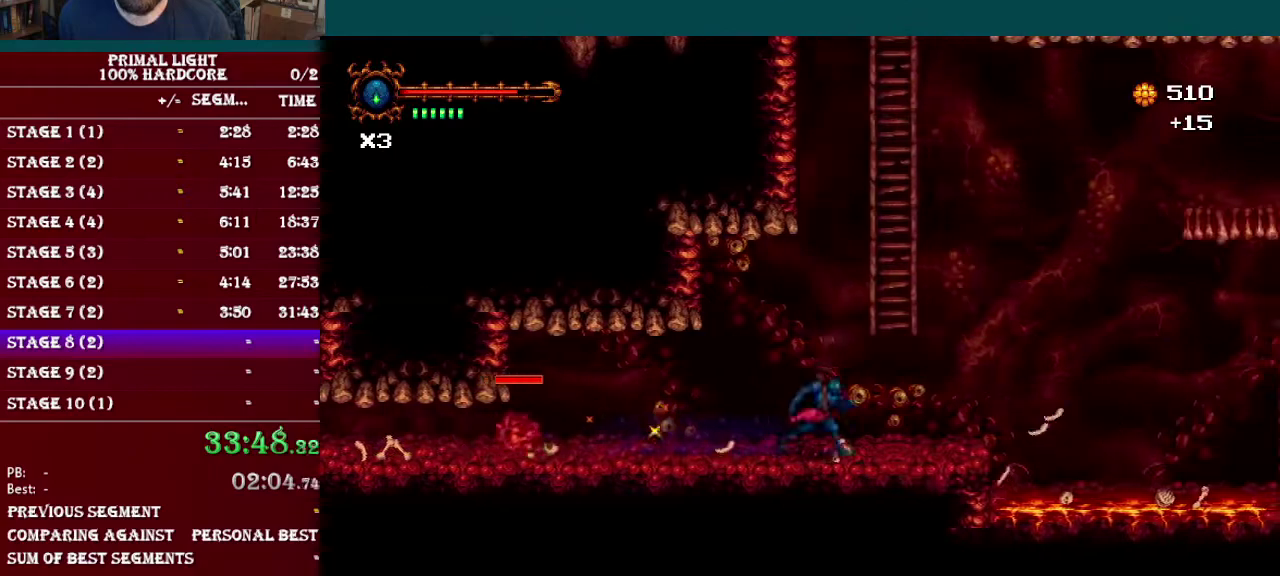
{"buttons": ["B", "DPAD_RIGHT"], "events": [[17, "B", "down"], [150, "DPAD_RIGHT", "up"], [267, "DPAD_UP", "down"], [334, "B", "up"], [367, "DPAD_UP", "up"], [451, "DPAD_RIGHT", "down"], [467, "B", "down"]]}
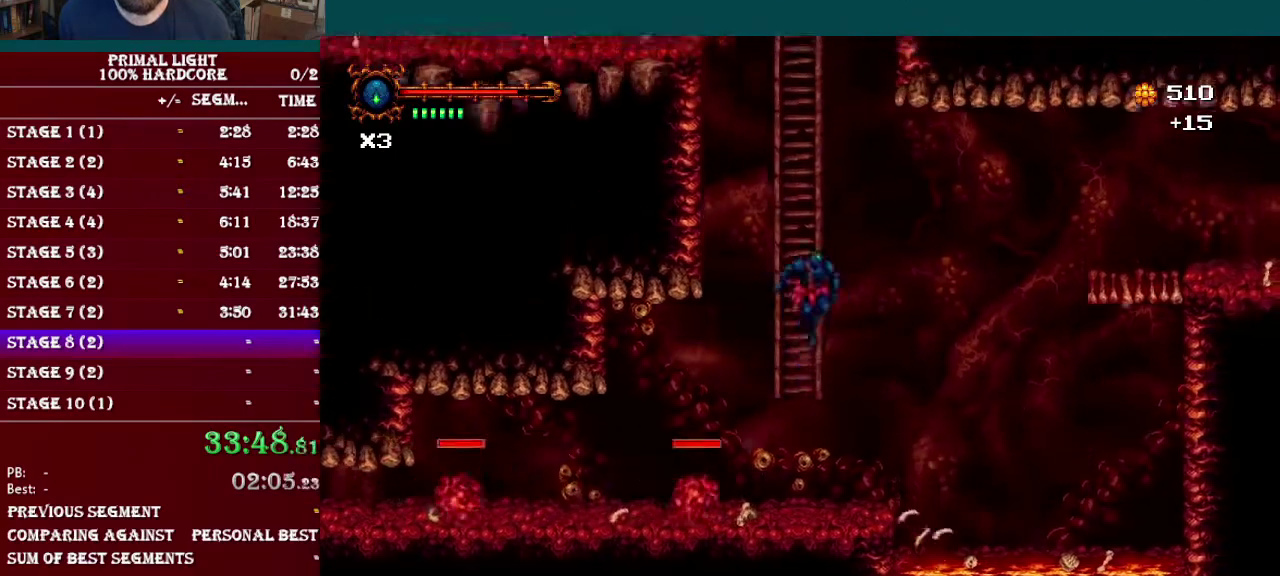
{"buttons": ["B", "DPAD_RIGHT"], "events": [[167, "B", "up"], [400, "B", "down"]]}
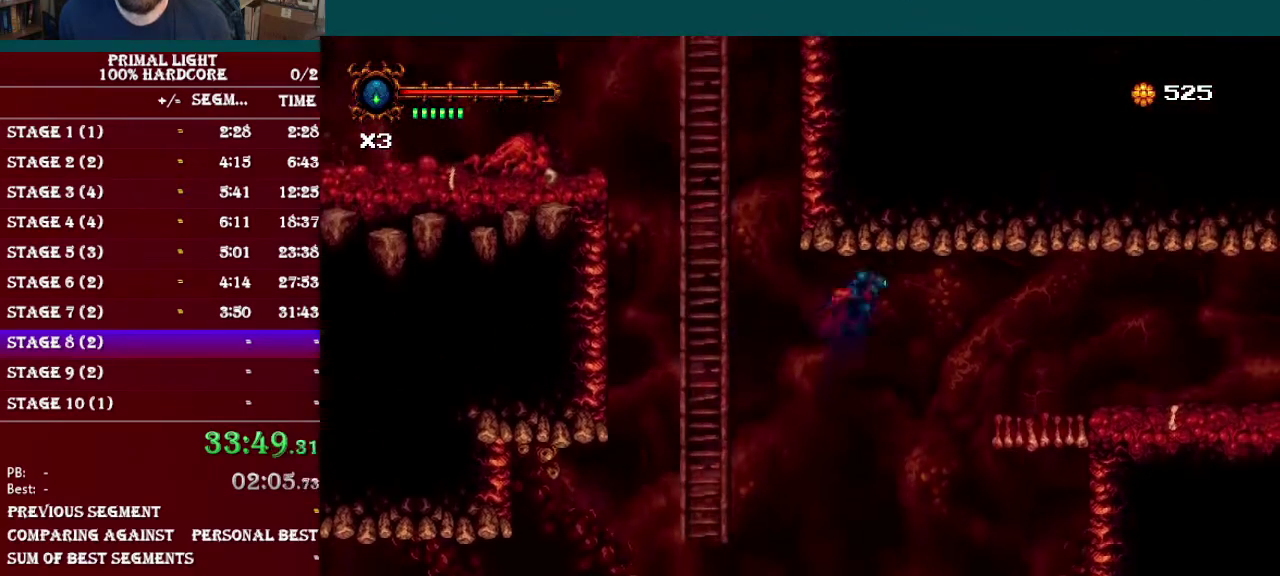
{"buttons": ["DPAD_RIGHT"], "events": [[17, "B", "up"], [117, "R1", "down"], [284, "R1", "up"]]}
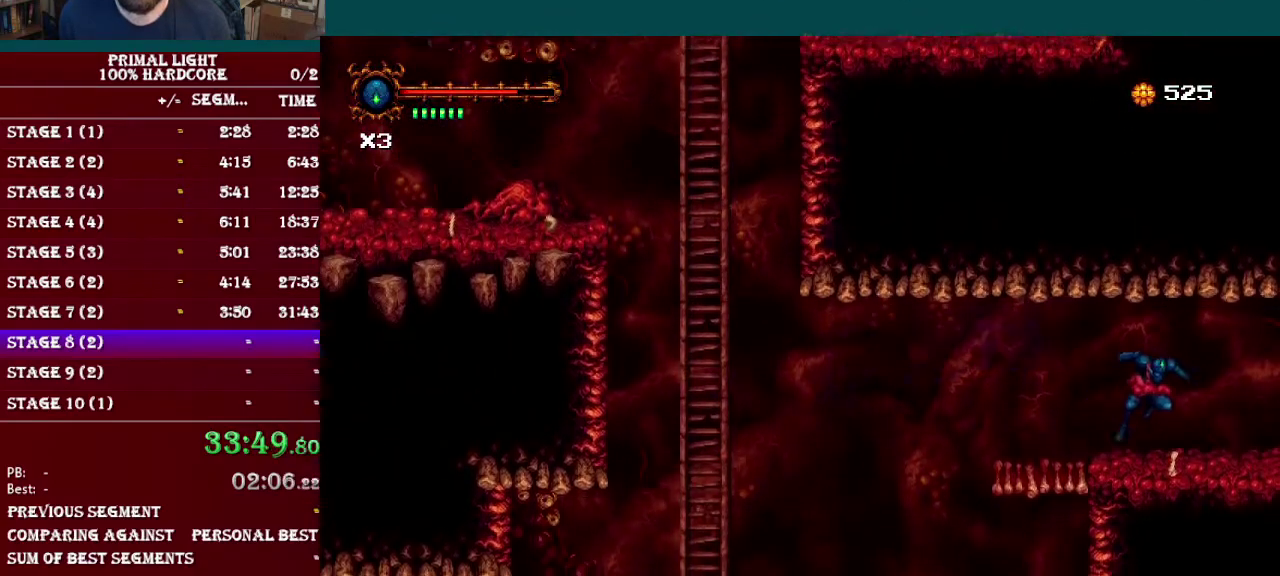
{"buttons": ["DPAD_DOWN", "DPAD_RIGHT"], "events": [[100, "DPAD_DOWN", "down"], [150, "L1", "down"], [317, "L1", "up"]]}